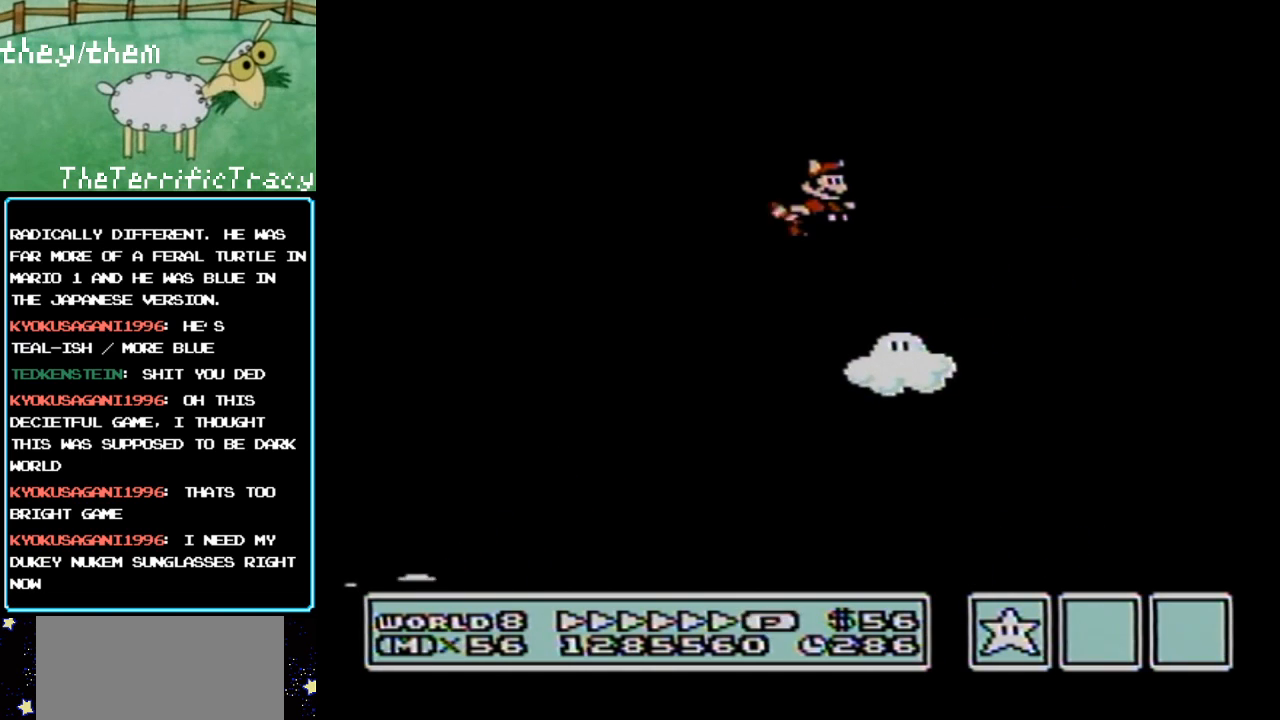
Gameplay with a controller (Nintendo layout); each line is a JSON object with the inputs held at the frame after it. "events" lists button and stick changes between this image and that frame as [ms after this image, input, new state], when the widget could be followed in between. Not read: L3 R3.
{"buttons": ["B", "DPAD_RIGHT"], "events": [[117, "A", "up"], [183, "A", "down"], [317, "A", "up"], [383, "A", "down"], [500, "A", "up"]]}
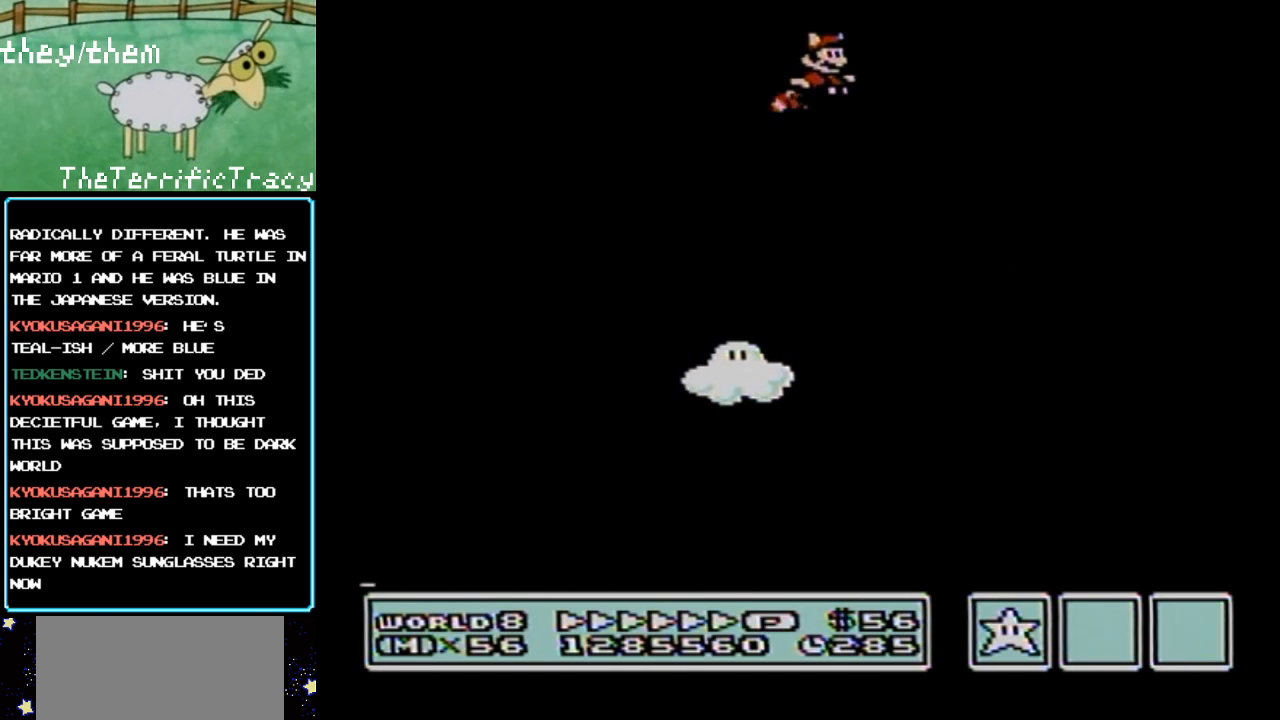
{"buttons": ["A", "B", "DPAD_RIGHT"], "events": [[67, "A", "down"], [217, "A", "up"], [283, "A", "down"], [400, "A", "up"], [467, "A", "down"]]}
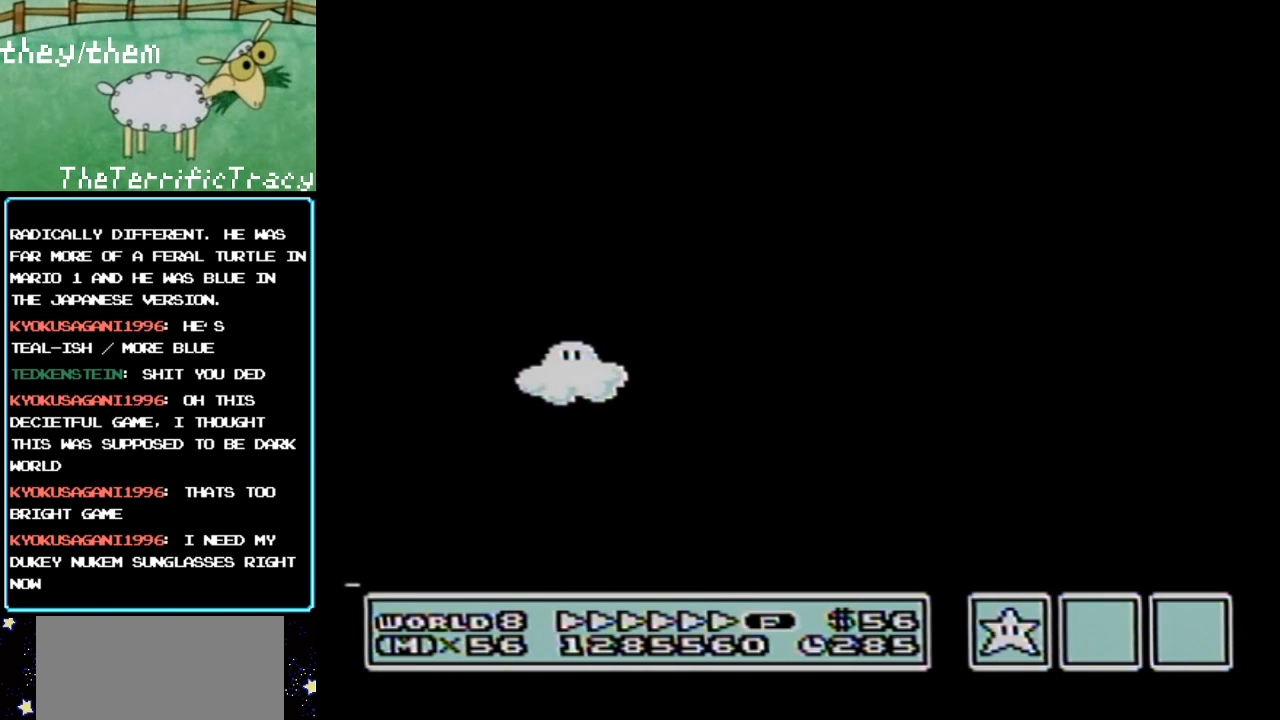
{"buttons": ["B", "DPAD_RIGHT"], "events": [[100, "A", "up"], [183, "A", "down"], [283, "A", "up"], [383, "A", "down"], [500, "A", "up"]]}
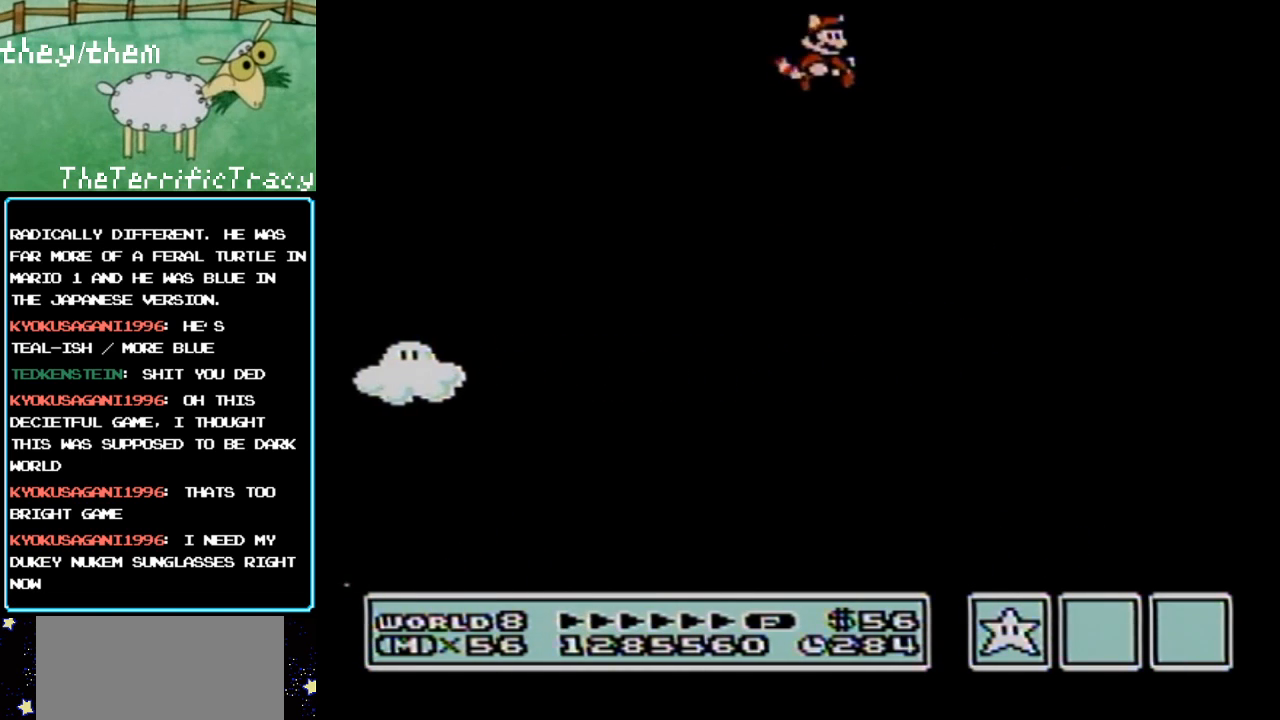
{"buttons": ["A", "B", "DPAD_RIGHT"], "events": [[67, "A", "down"], [200, "A", "up"], [283, "A", "down"], [383, "A", "up"], [467, "A", "down"]]}
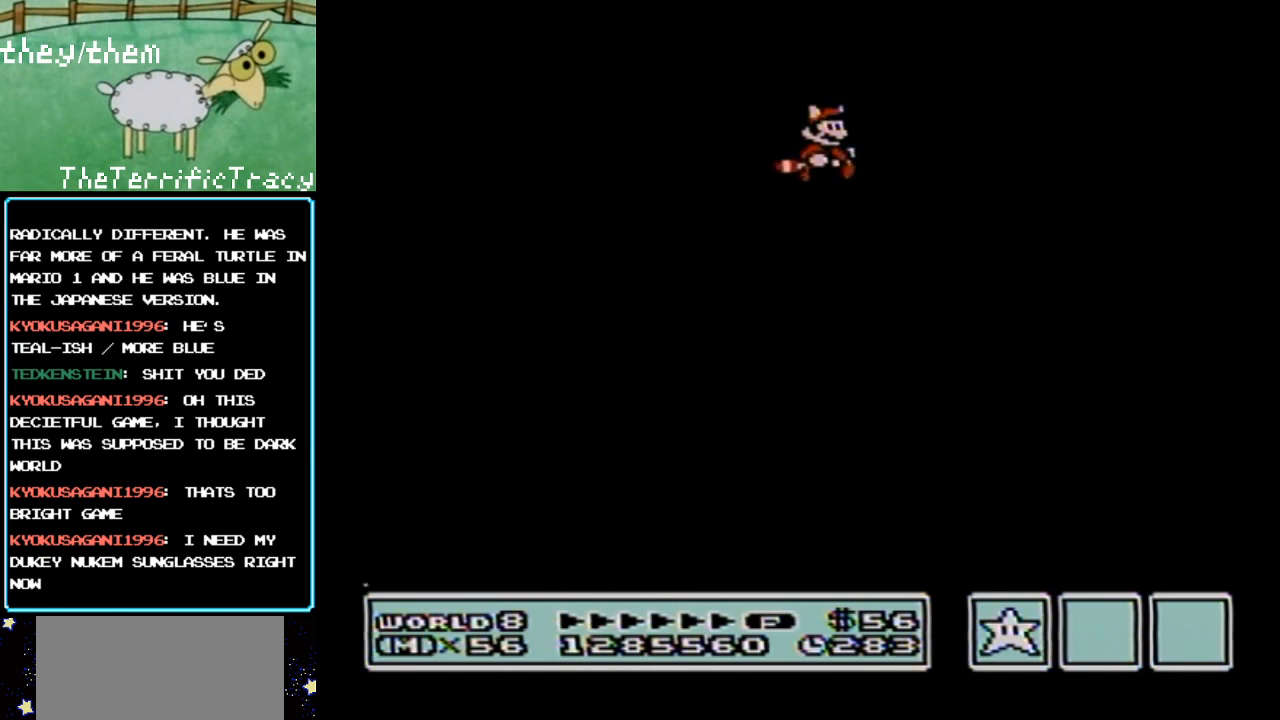
{"buttons": ["B", "DPAD_RIGHT"], "events": [[100, "A", "up"], [183, "A", "down"], [283, "A", "up"], [367, "A", "down"], [500, "A", "up"]]}
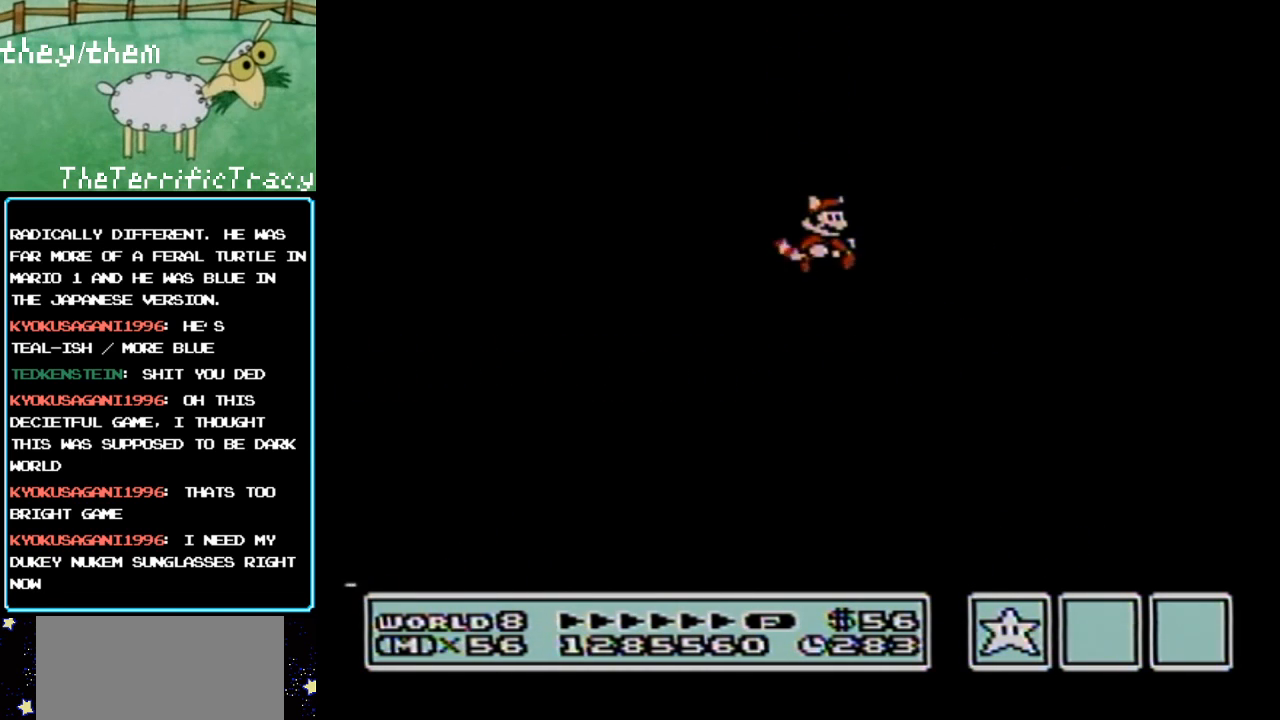
{"buttons": ["A", "B", "DPAD_RIGHT"], "events": [[100, "A", "down"], [217, "A", "up"], [283, "A", "down"], [433, "A", "up"], [500, "A", "down"]]}
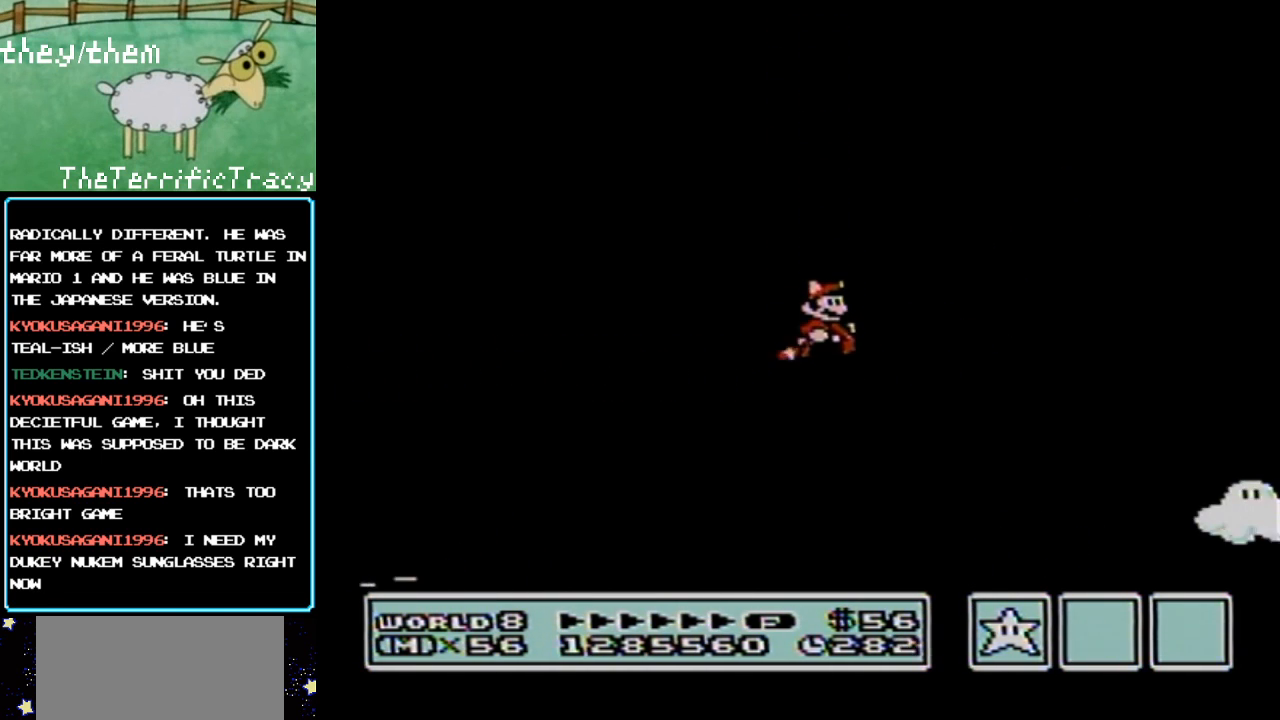
{"buttons": ["A", "B", "DPAD_RIGHT"], "events": [[117, "A", "up"], [250, "A", "down"], [350, "A", "up"], [450, "A", "down"]]}
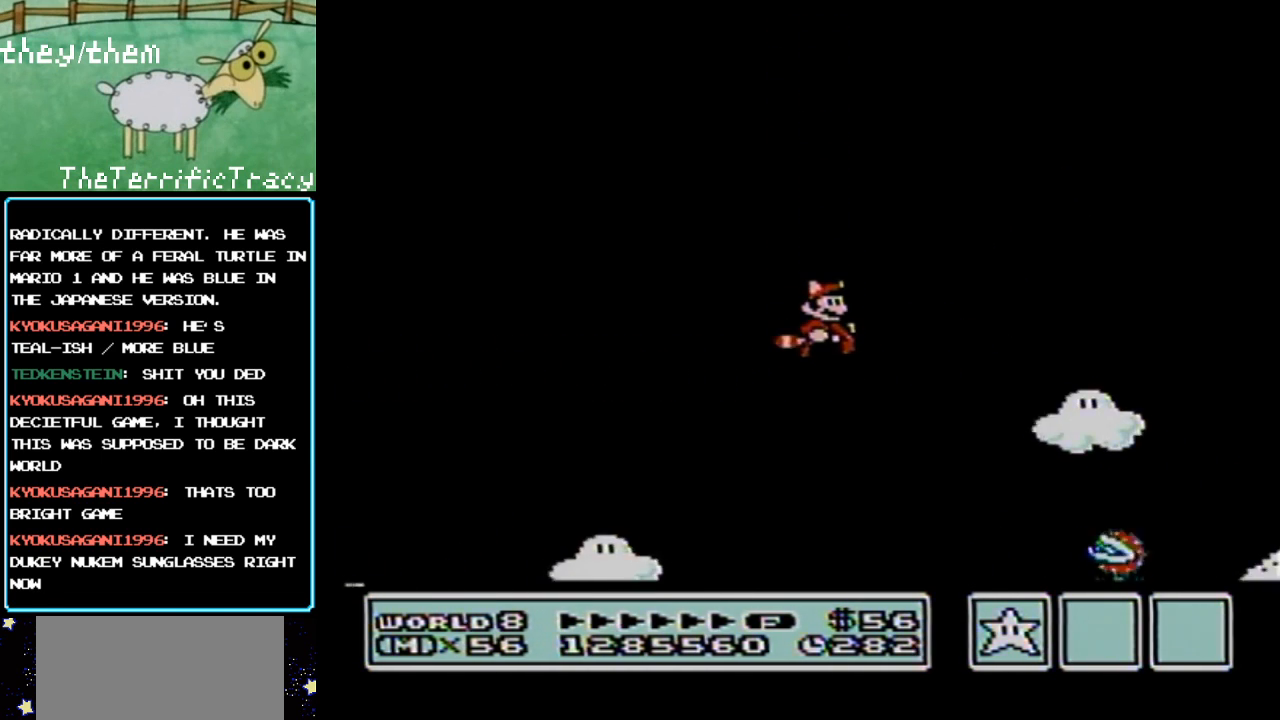
{"buttons": ["A", "B", "DPAD_RIGHT"], "events": [[100, "A", "up"], [150, "A", "down"], [317, "A", "up"], [400, "A", "down"]]}
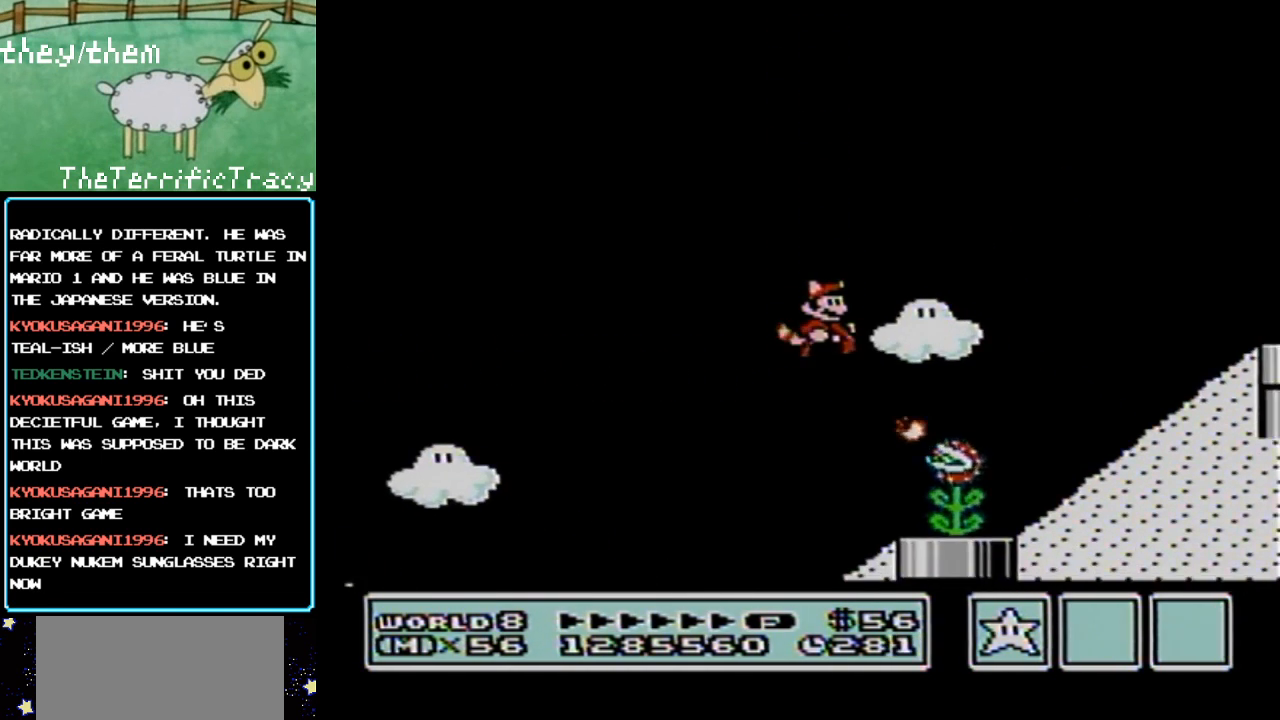
{"buttons": ["B", "DPAD_RIGHT"], "events": [[67, "A", "up"], [133, "A", "down"], [250, "A", "up"], [317, "A", "down"], [500, "A", "up"]]}
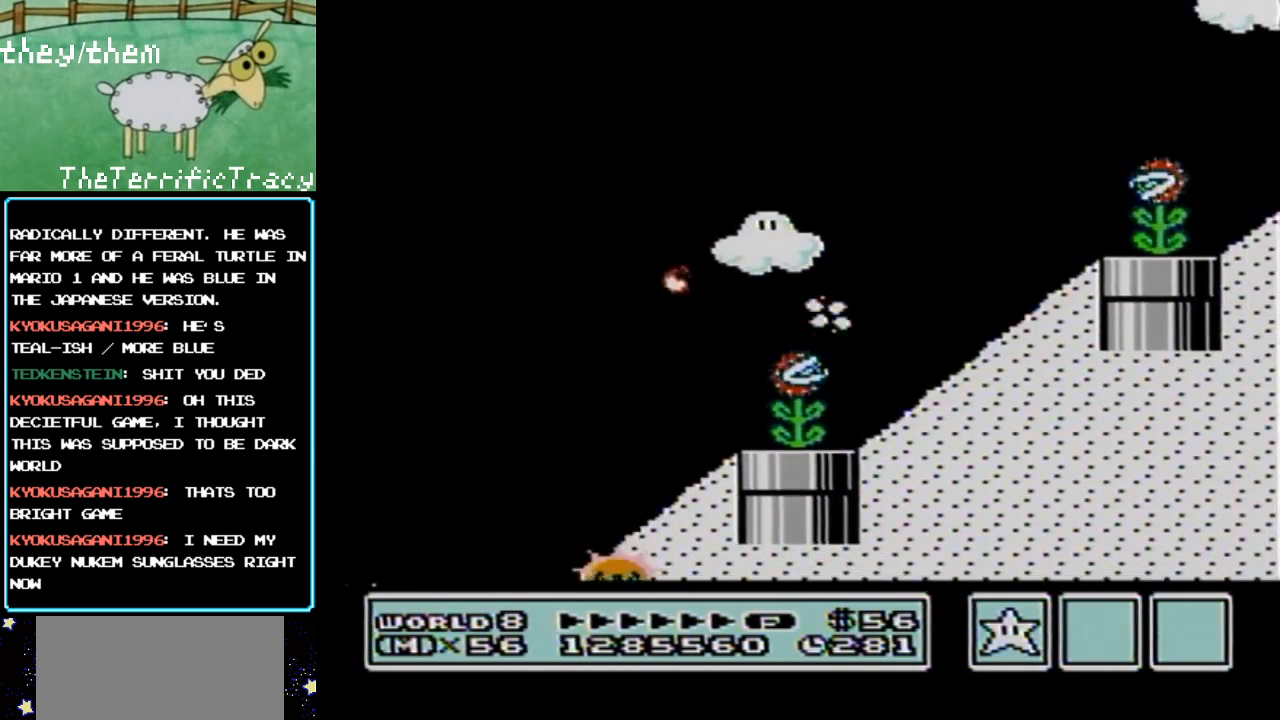
{"buttons": ["B", "DPAD_RIGHT"], "events": [[100, "A", "down"], [217, "A", "up"]]}
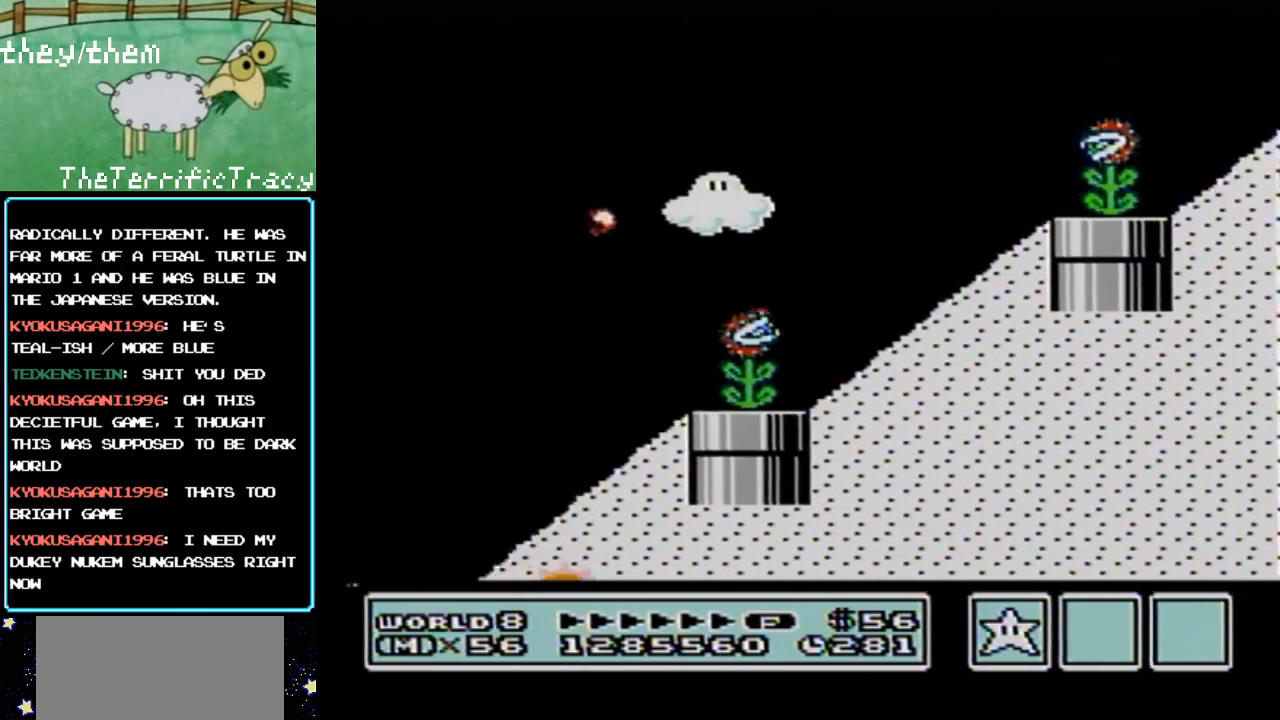
{"buttons": ["A", "B", "DPAD_RIGHT"], "events": [[500, "A", "down"]]}
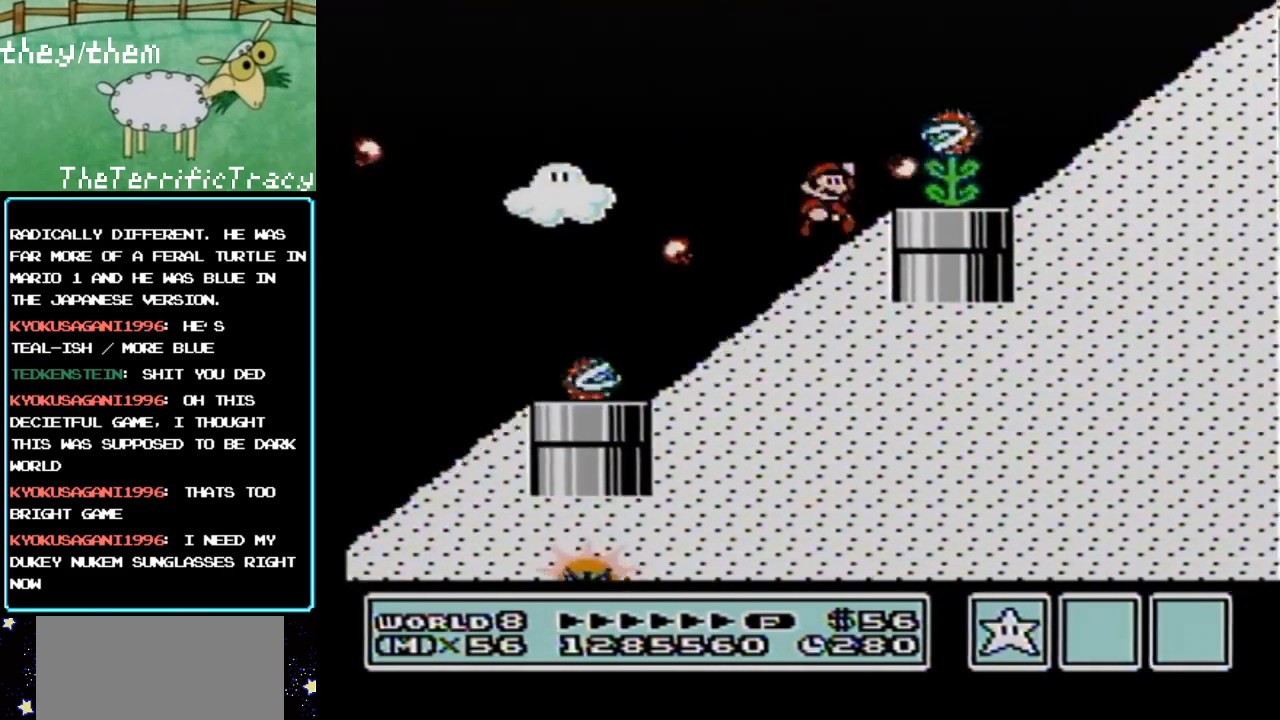
{"buttons": ["B", "DPAD_RIGHT"], "events": [[467, "A", "up"]]}
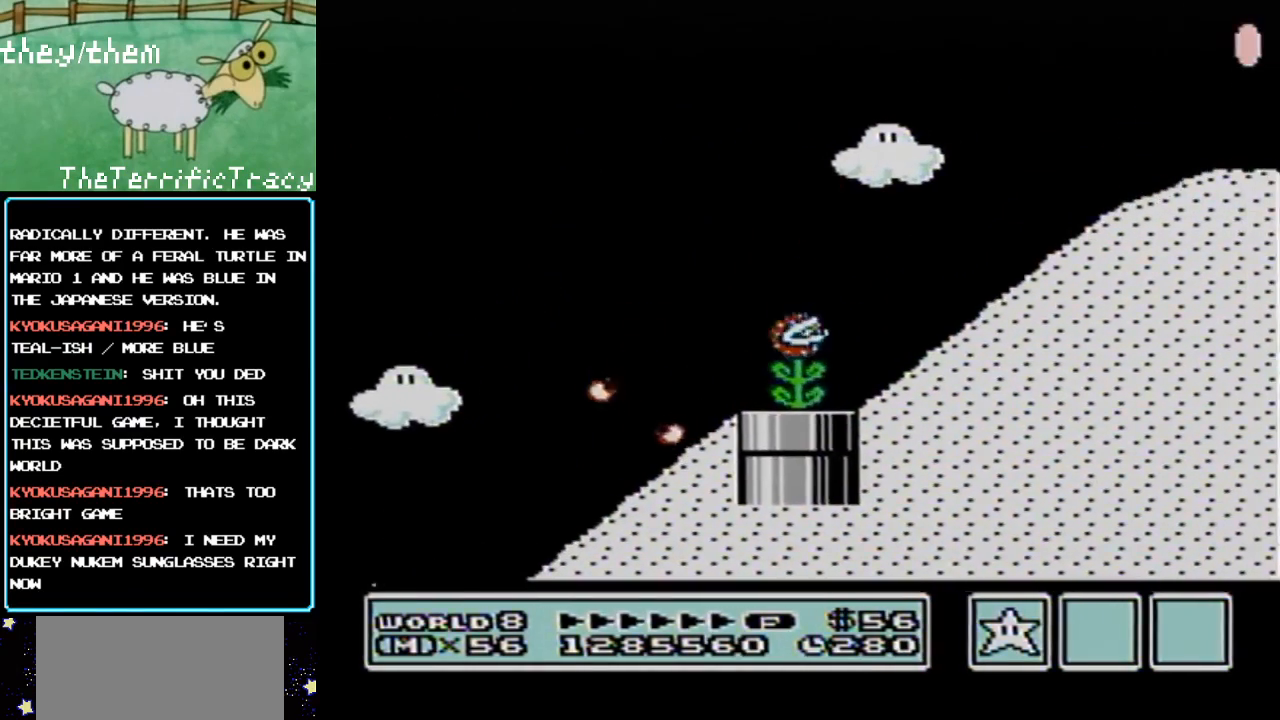
{"buttons": ["A", "B", "DPAD_RIGHT"], "events": [[350, "A", "down"]]}
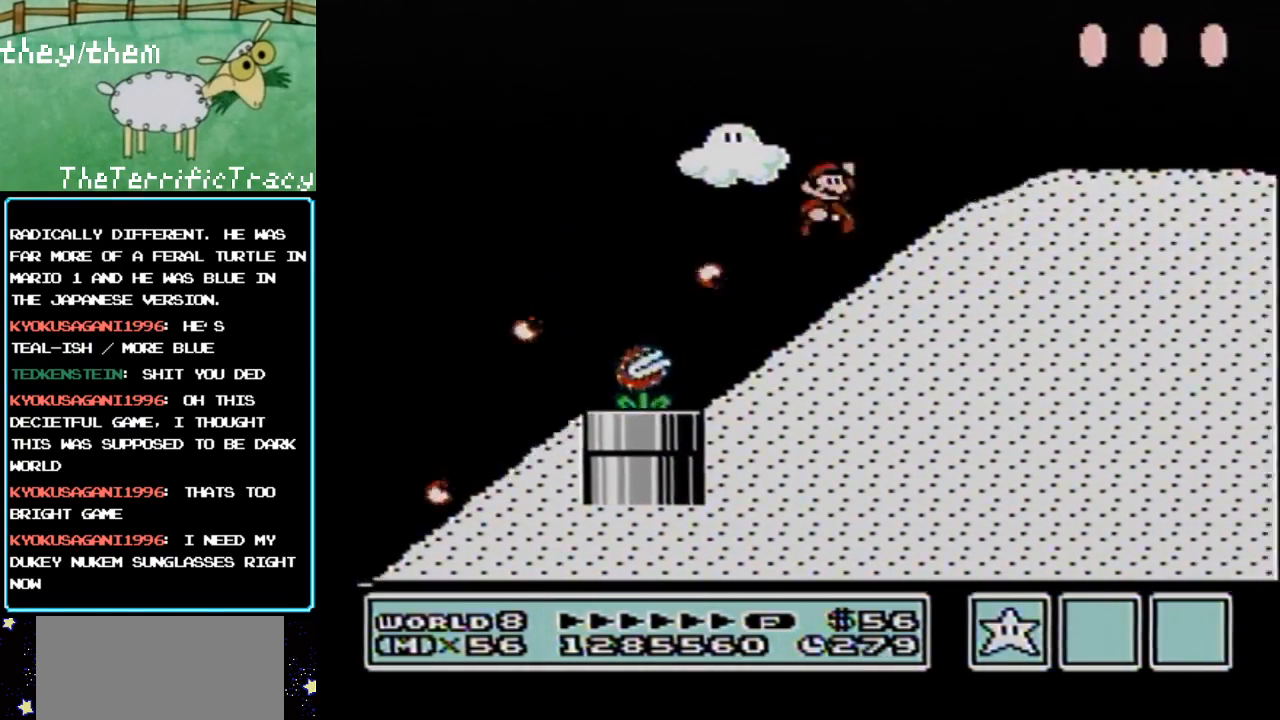
{"buttons": ["B", "DPAD_RIGHT"], "events": [[133, "A", "up"]]}
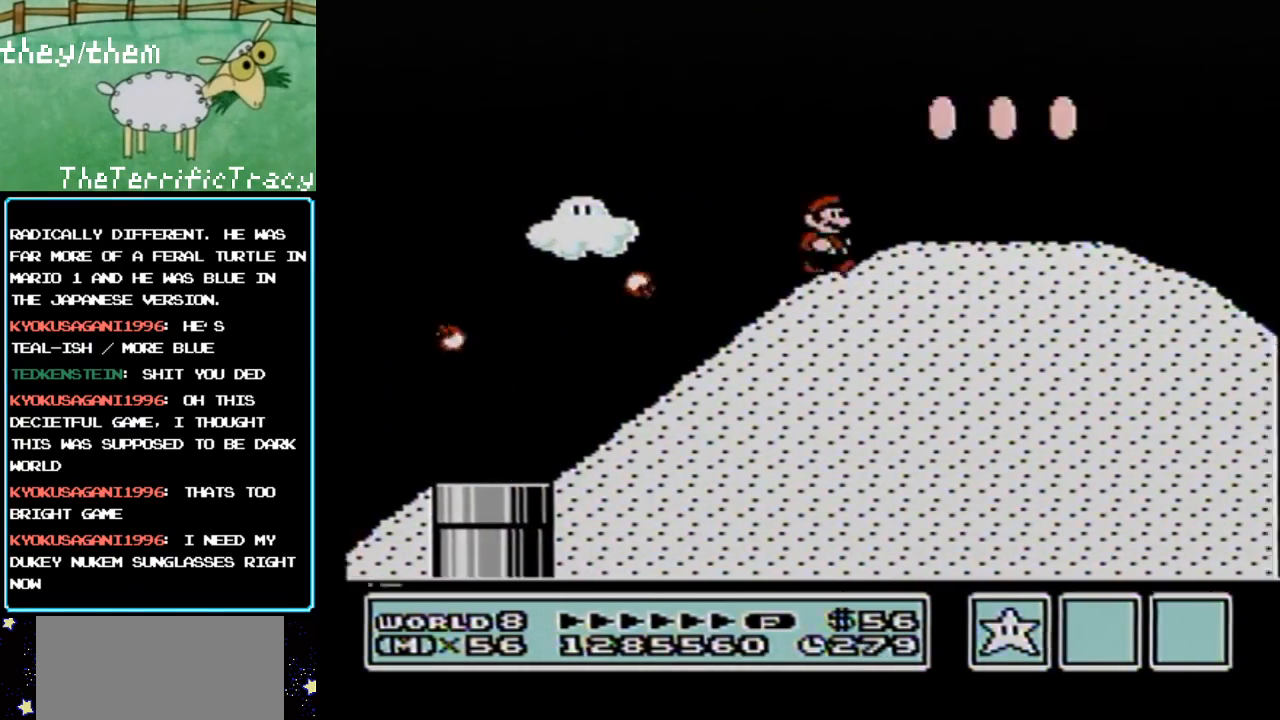
{"buttons": ["B", "DPAD_RIGHT"], "events": [[67, "A", "down"], [200, "A", "up"]]}
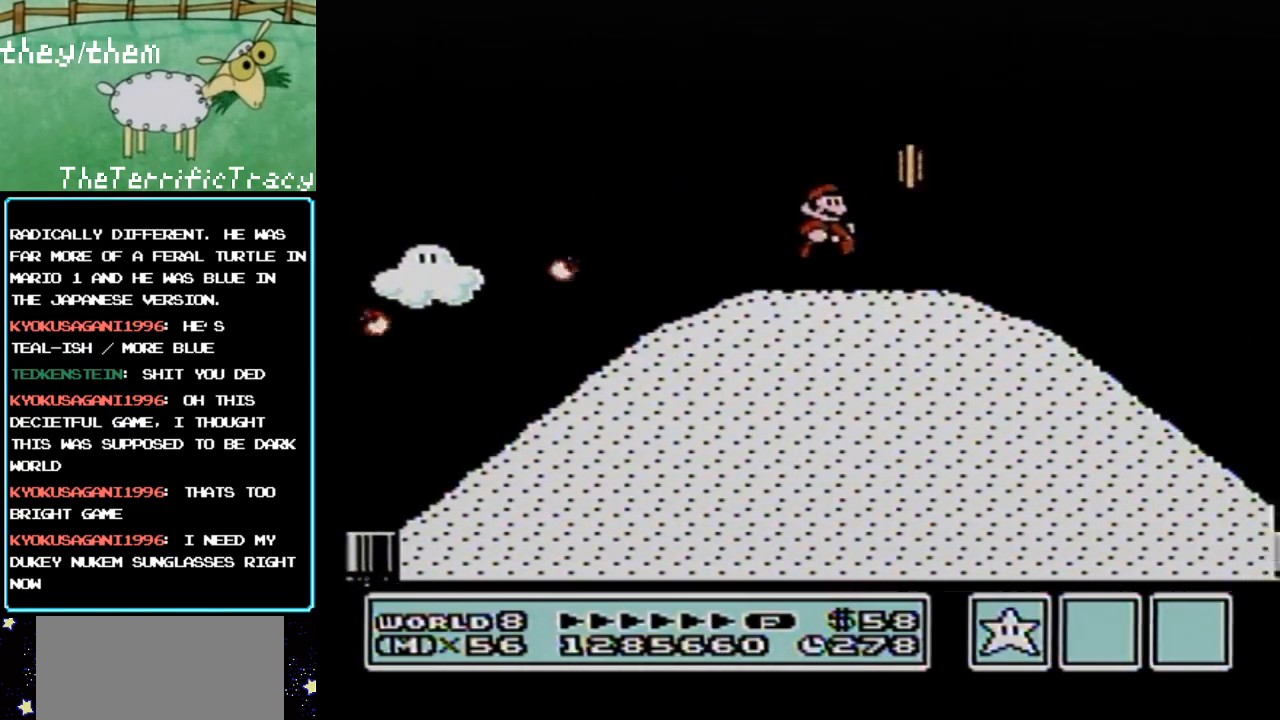
{"buttons": ["B", "DPAD_DOWN"], "events": [[450, "DPAD_RIGHT", "up"], [500, "DPAD_DOWN", "down"]]}
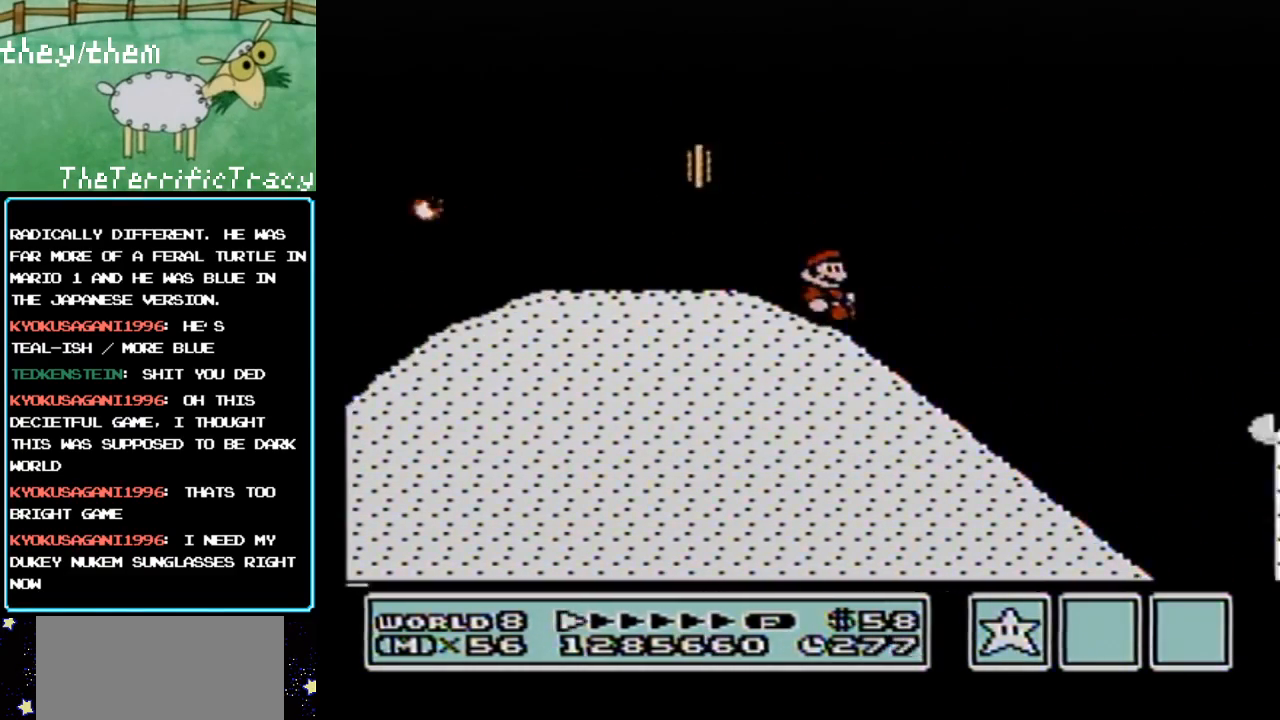
{"buttons": ["B", "DPAD_DOWN"], "events": []}
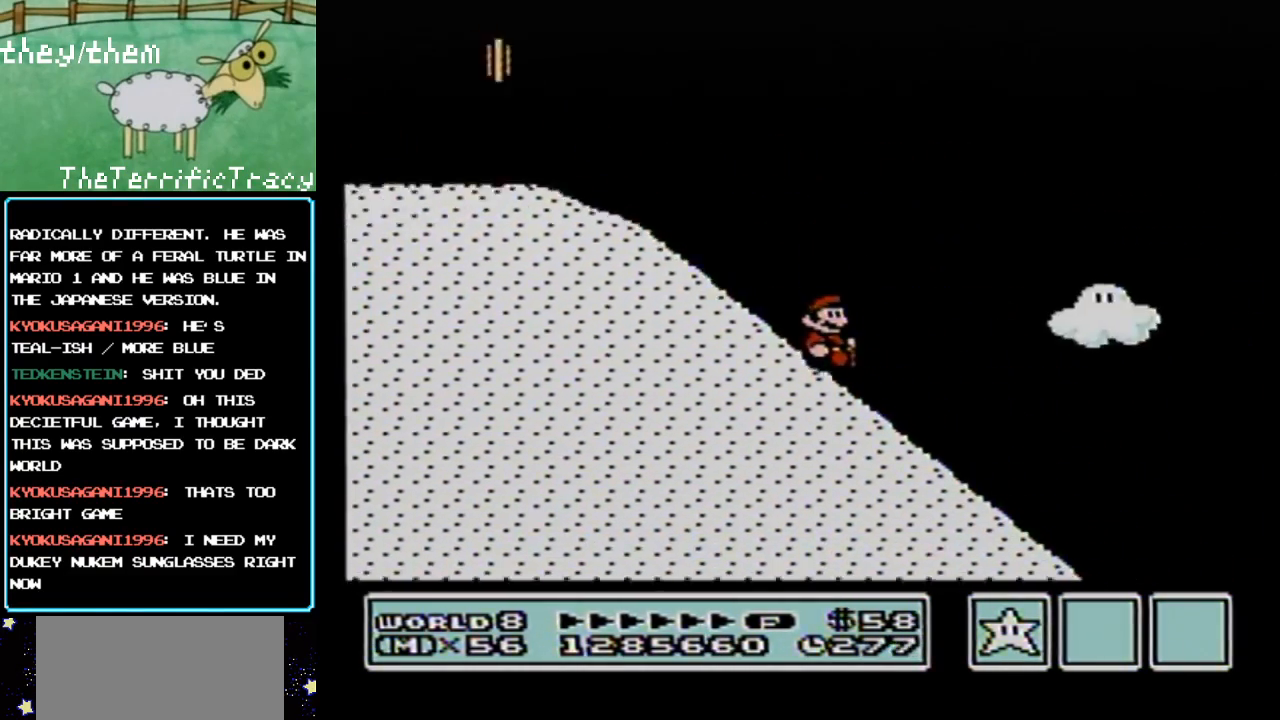
{"buttons": ["B", "DPAD_DOWN"], "events": []}
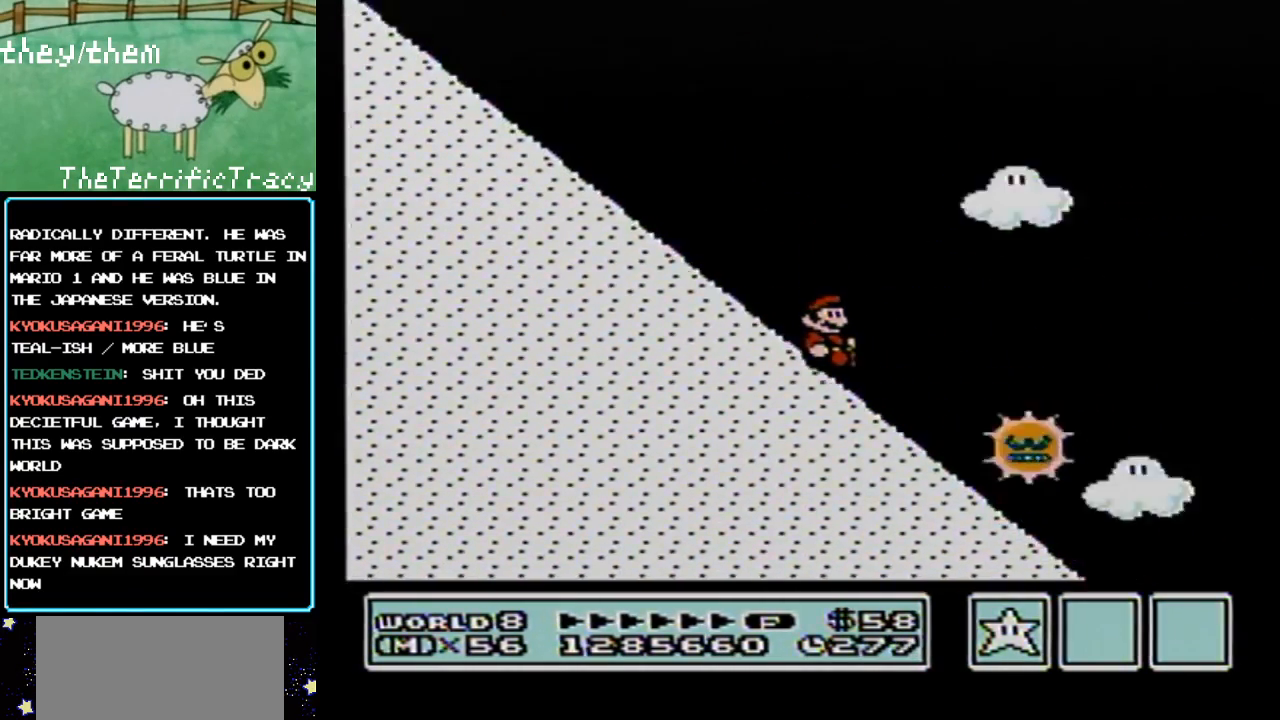
{"buttons": ["B", "DPAD_DOWN"], "events": []}
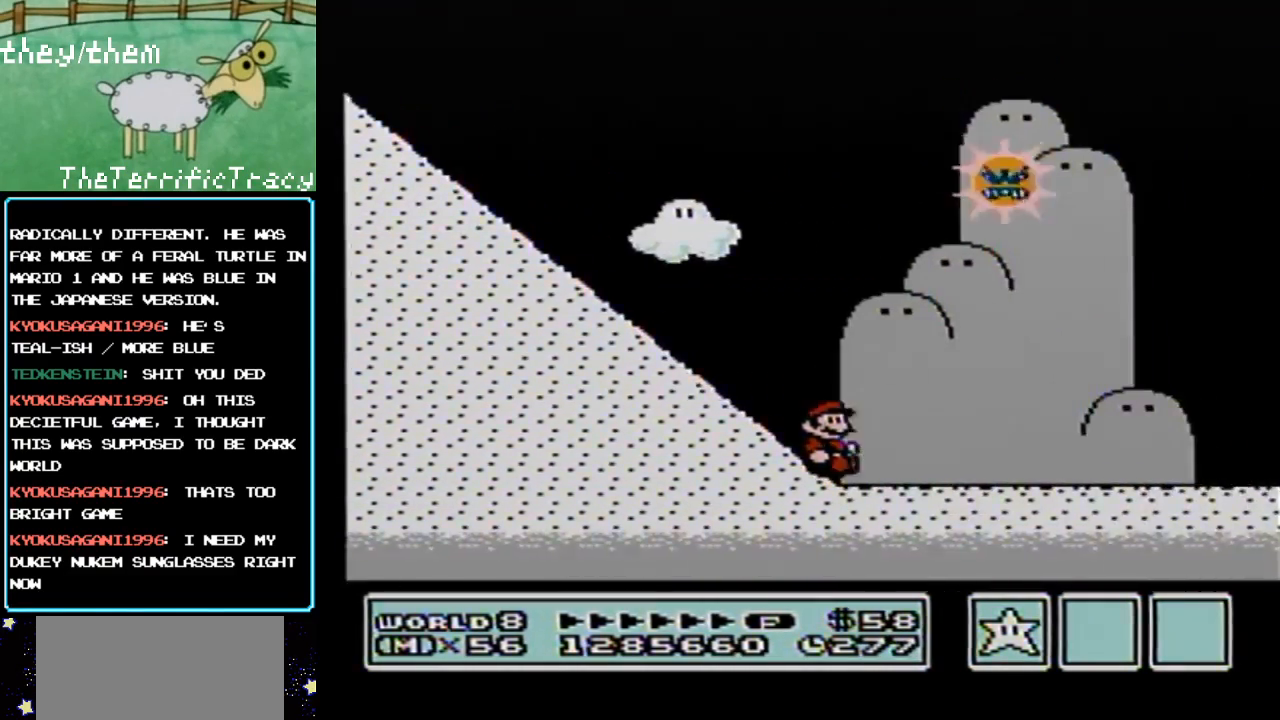
{"buttons": ["B", "DPAD_RIGHT"], "events": [[383, "DPAD_DOWN", "up"], [383, "DPAD_RIGHT", "down"]]}
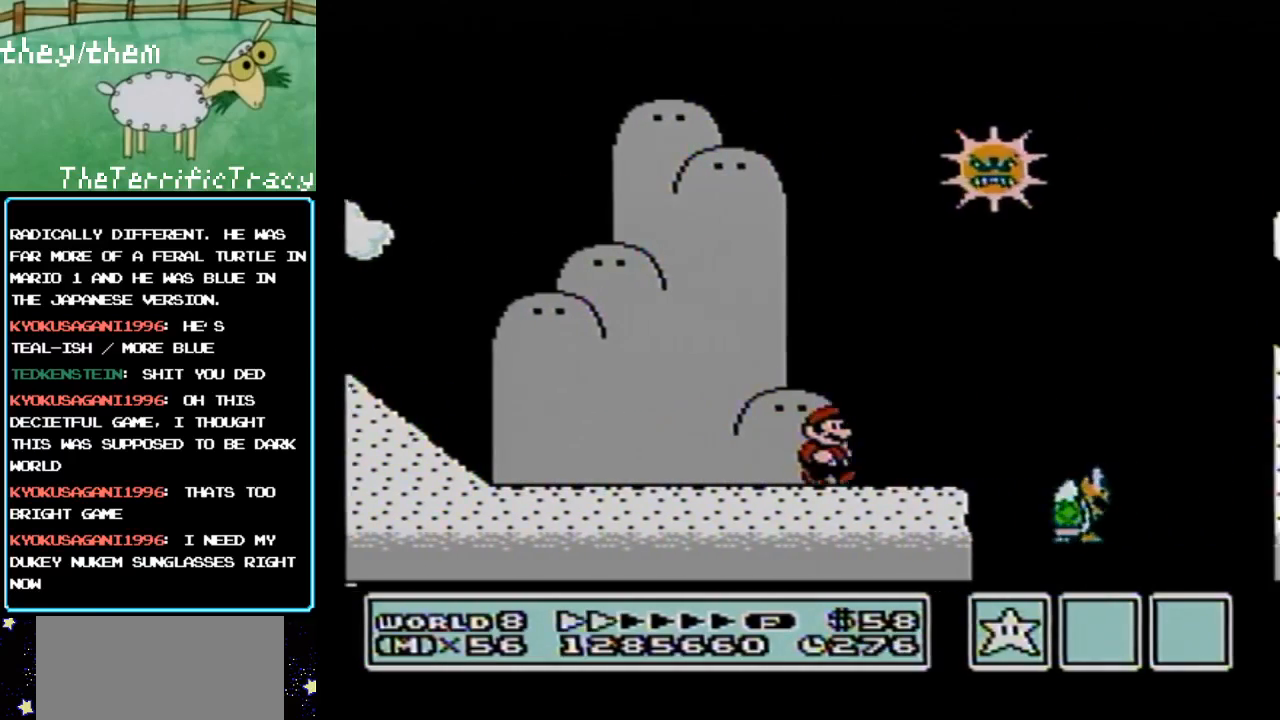
{"buttons": ["A", "B", "DPAD_RIGHT"], "events": [[217, "A", "down"]]}
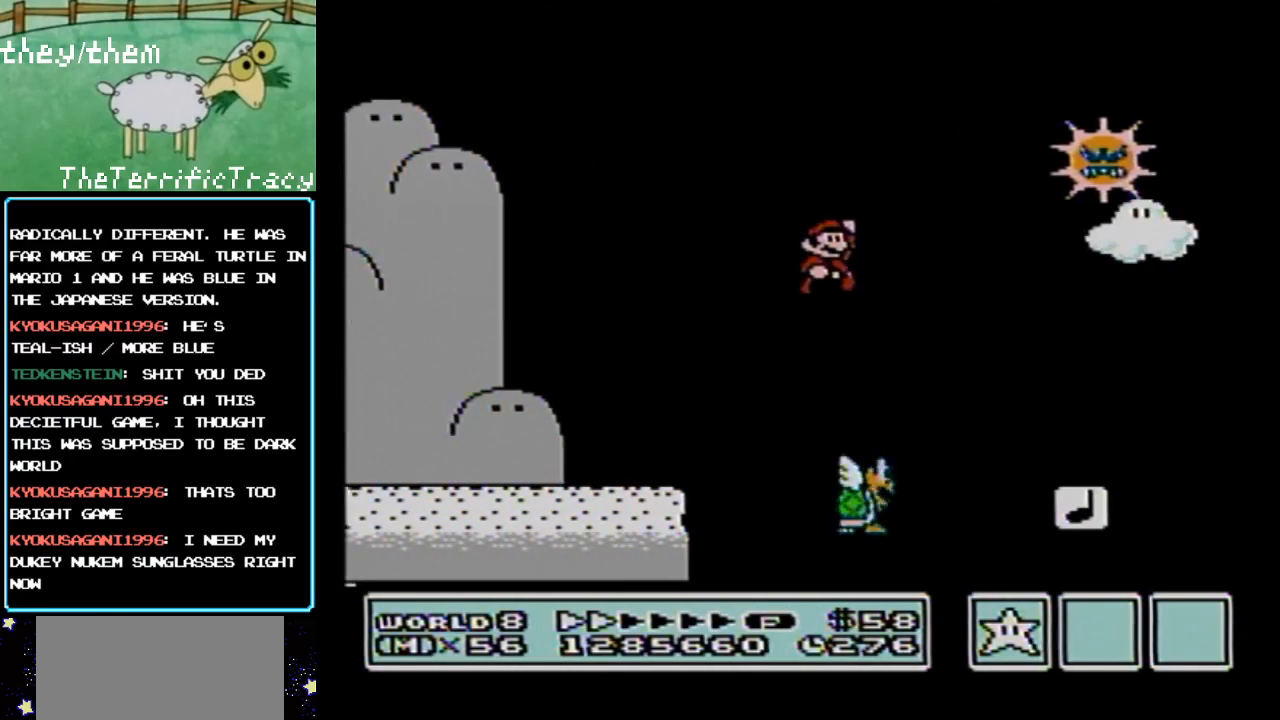
{"buttons": ["B", "DPAD_RIGHT"], "events": [[200, "DPAD_LEFT", "down"], [200, "DPAD_RIGHT", "up"], [217, "A", "up"], [400, "DPAD_LEFT", "up"], [467, "DPAD_RIGHT", "down"]]}
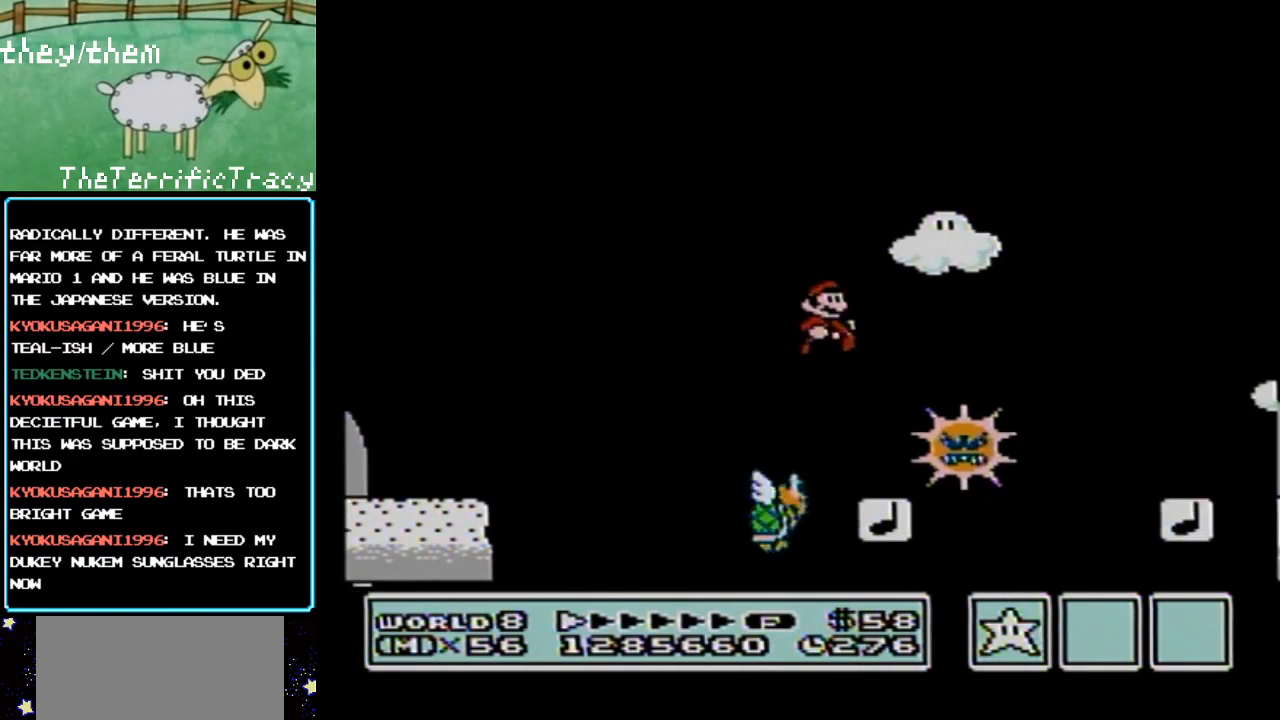
{"buttons": ["A", "B", "DPAD_RIGHT"], "events": [[117, "DPAD_RIGHT", "up"], [150, "DPAD_LEFT", "down"], [250, "A", "down"], [250, "DPAD_LEFT", "up"], [250, "DPAD_UP", "down"], [283, "DPAD_RIGHT", "down"], [283, "DPAD_UP", "up"]]}
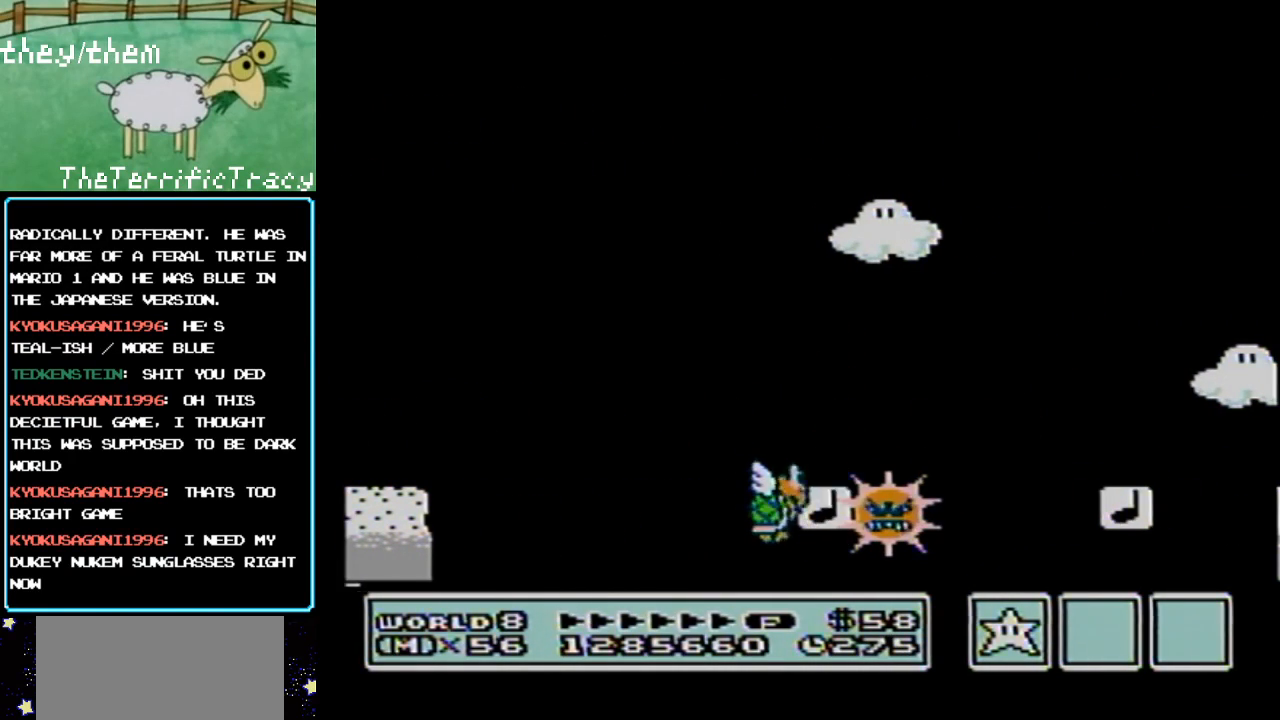
{"buttons": ["A", "B", "DPAD_RIGHT"], "events": []}
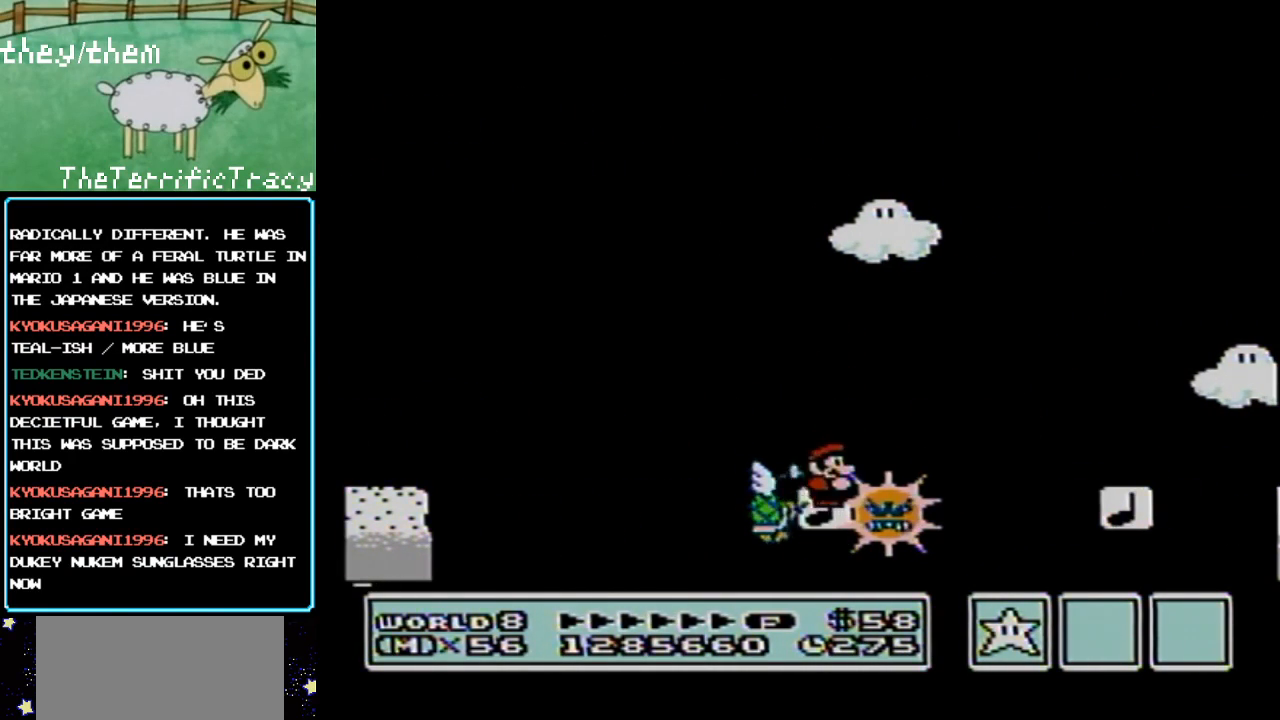
{"buttons": ["A", "B", "DPAD_RIGHT"], "events": []}
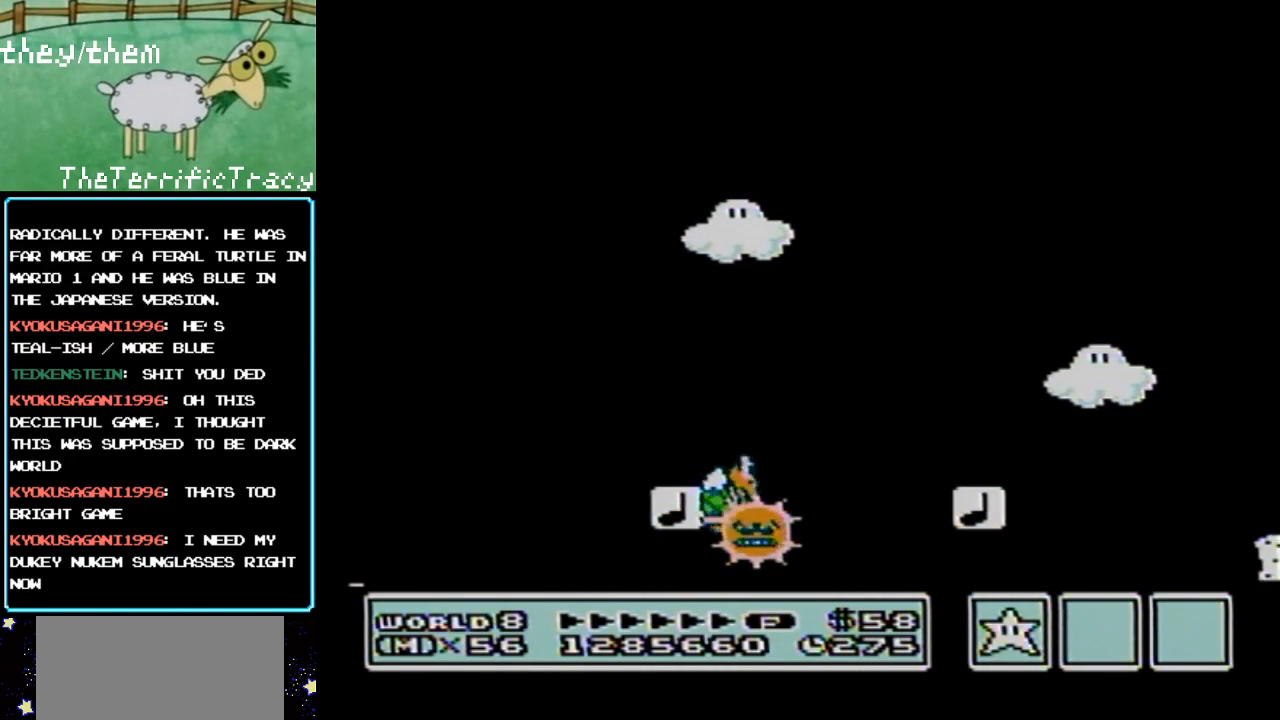
{"buttons": ["B"], "events": [[133, "DPAD_LEFT", "down"], [133, "DPAD_RIGHT", "up"], [183, "A", "up"], [250, "DPAD_UP", "down"], [283, "DPAD_LEFT", "up"], [283, "DPAD_RIGHT", "down"], [283, "DPAD_UP", "up"], [317, "A", "down"], [350, "DPAD_UP", "down"], [367, "DPAD_UP", "up"], [467, "A", "up"], [500, "DPAD_RIGHT", "up"]]}
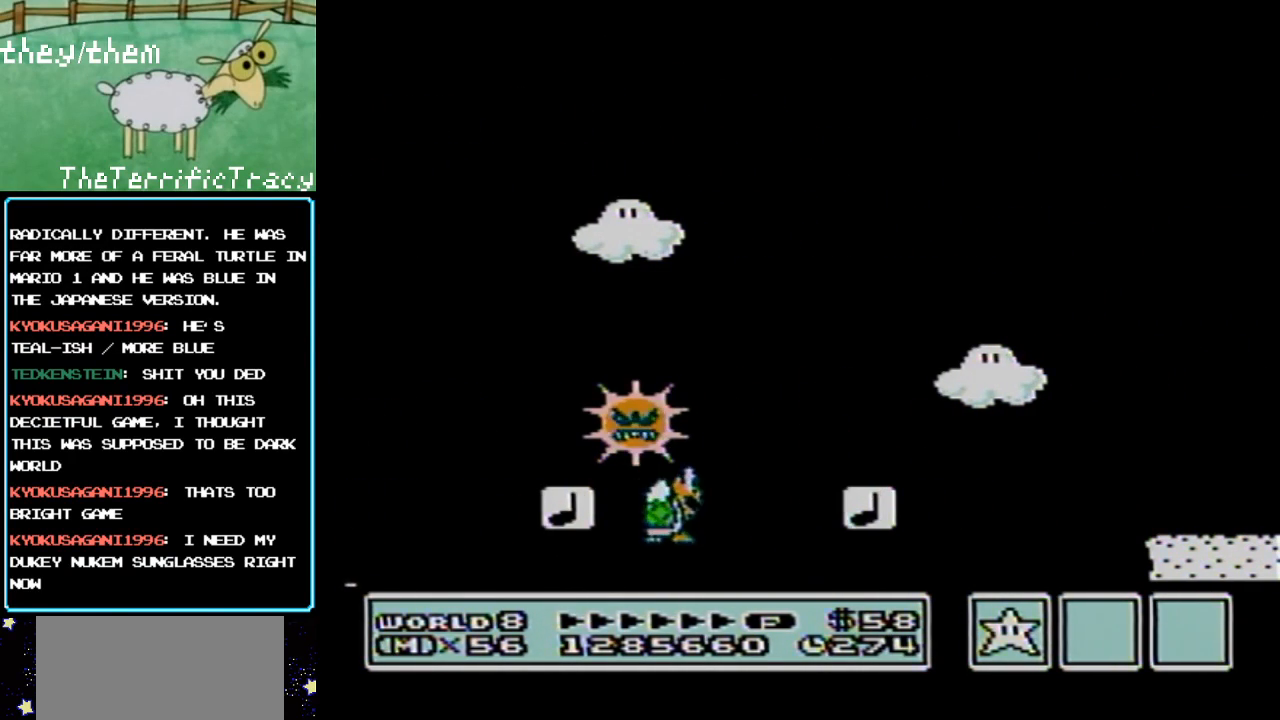
{"buttons": [], "events": [[67, "B", "up"]]}